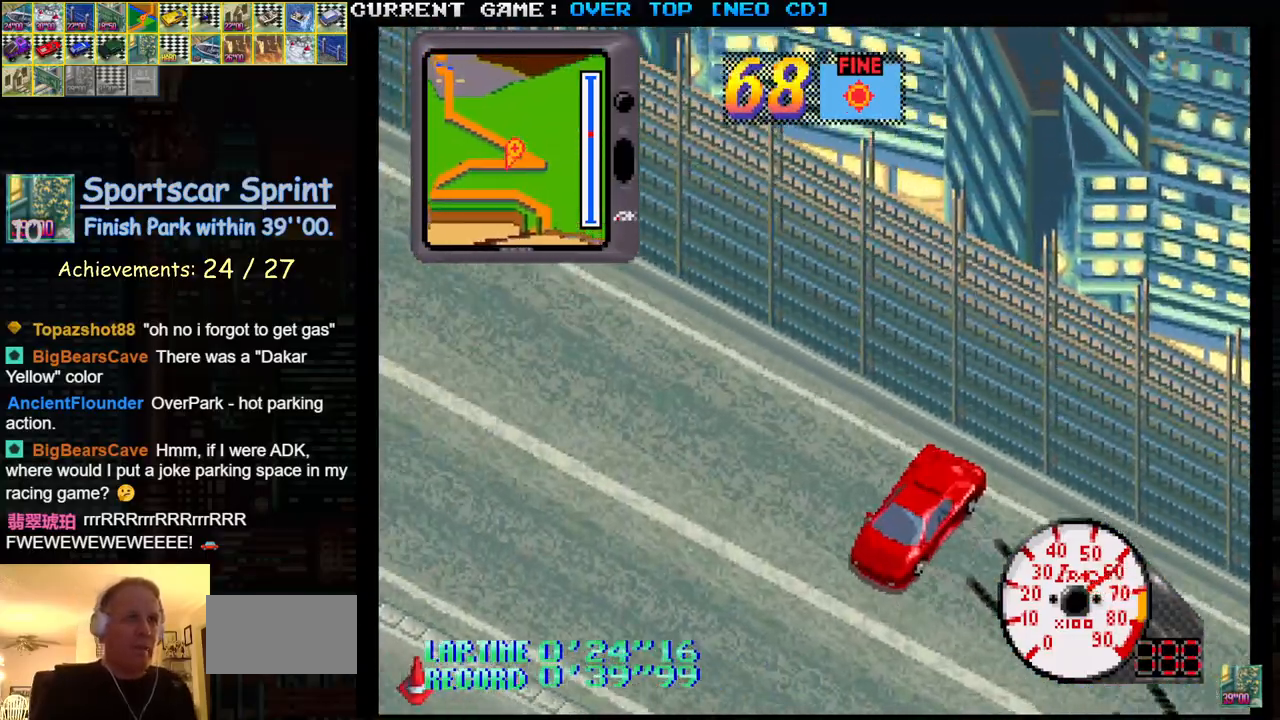
Gameplay with a controller (arcade stick); each line is a JSON object with the inputs held at the frame after it. "events" lists button and stick changes between this image and that frame as [ms after this image, input, new state], when the widget could be followed in between. Not read: L3 R3.
{"buttons": ["SQUARE"], "left_stick": "center", "events": [[33, "left_stick", "right"], [317, "left_stick", "center"], [400, "left_stick", "left"], [500, "left_stick", "center"]]}
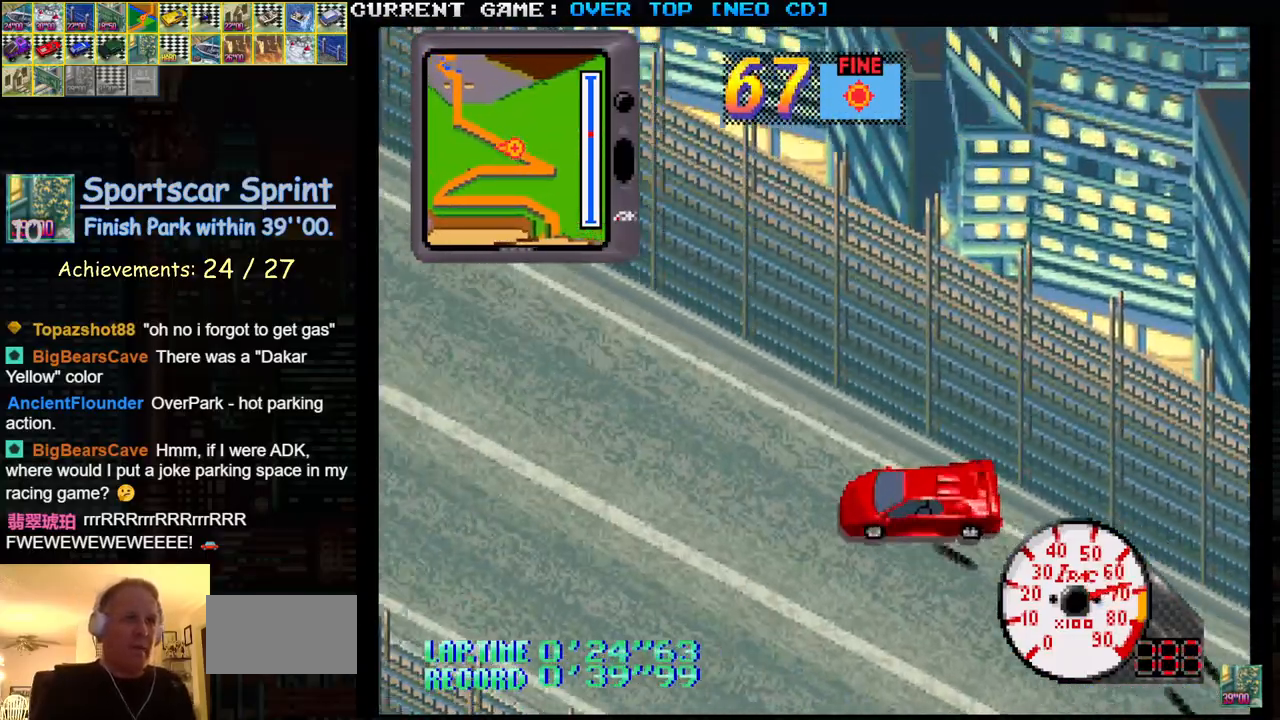
{"buttons": ["SQUARE"], "left_stick": "right", "events": [[200, "left_stick", "right"], [333, "left_stick", "center"], [483, "left_stick", "right"]]}
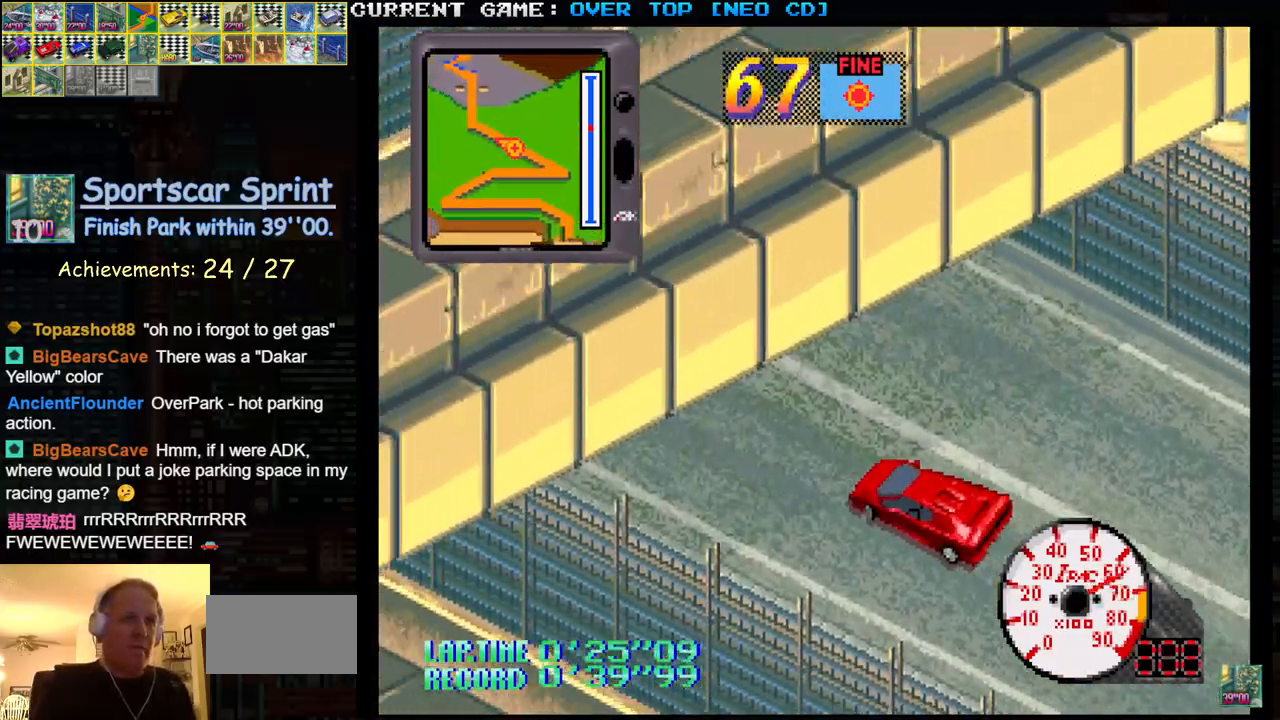
{"buttons": ["SQUARE"], "left_stick": "center", "events": [[100, "left_stick", "center"]]}
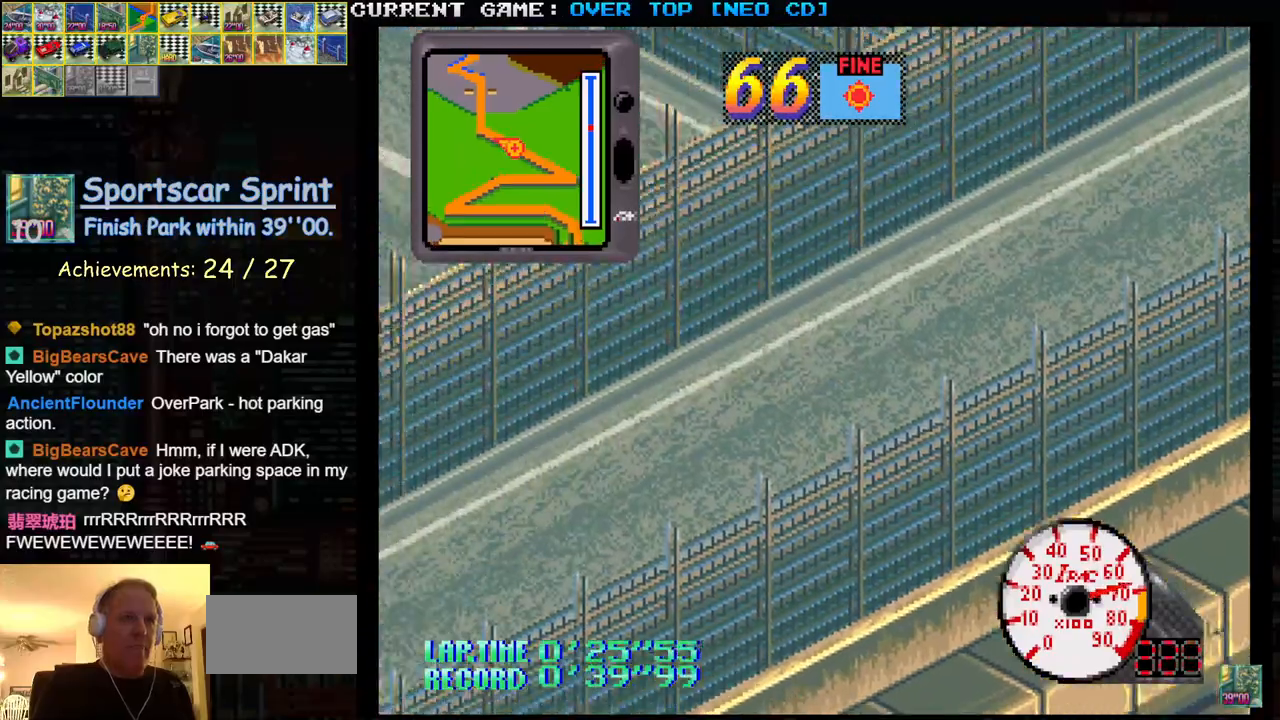
{"buttons": ["SQUARE"], "left_stick": "center", "events": []}
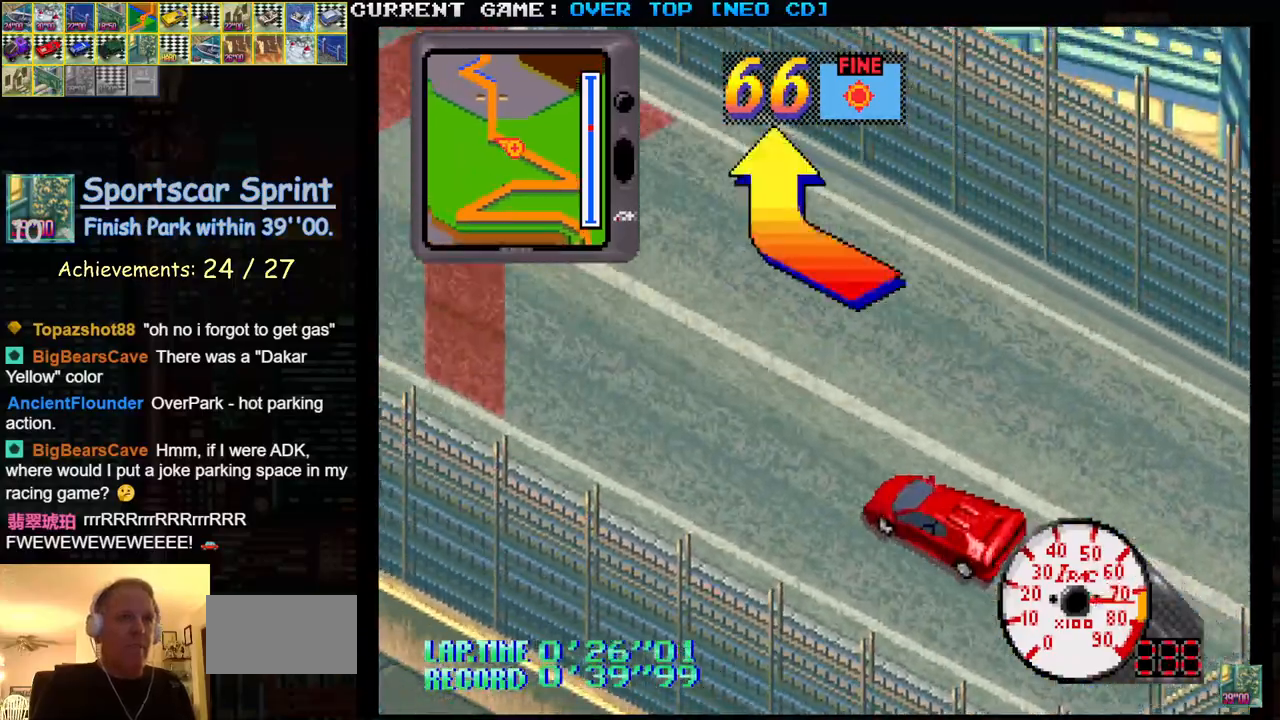
{"buttons": ["SQUARE"], "left_stick": "right", "events": [[483, "left_stick", "right"]]}
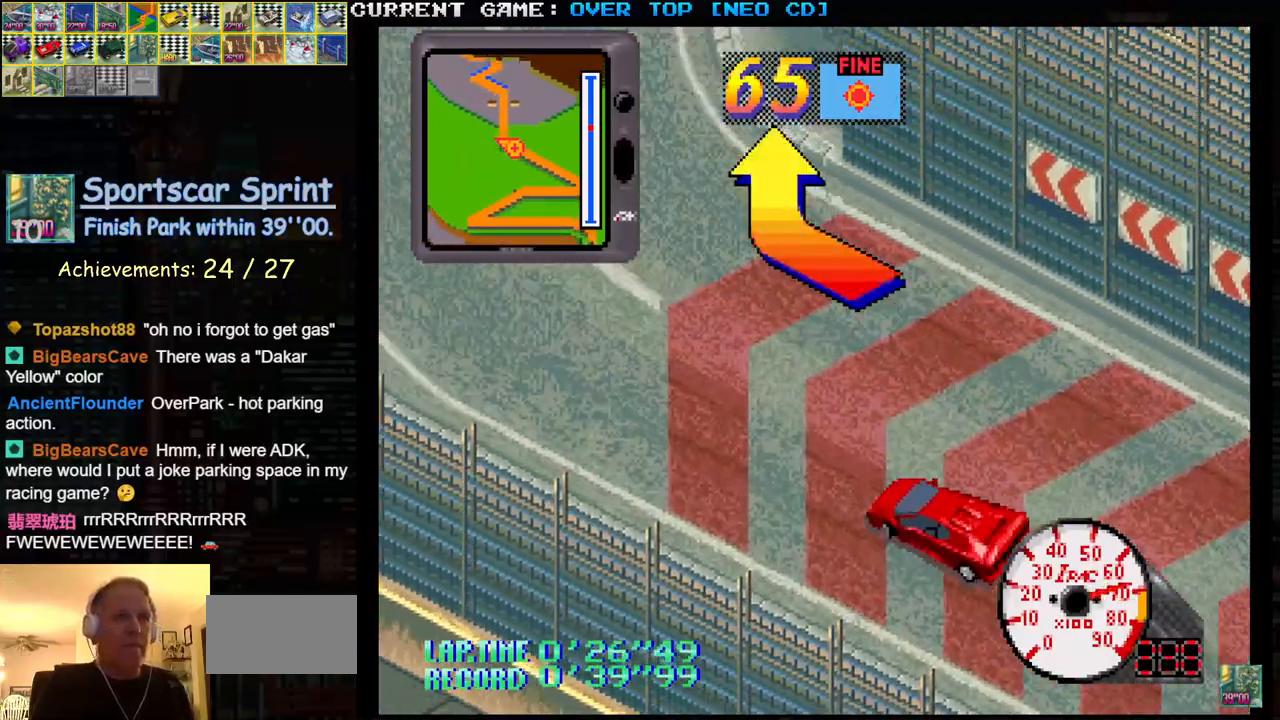
{"buttons": ["SQUARE"], "left_stick": "center", "events": [[467, "left_stick", "center"]]}
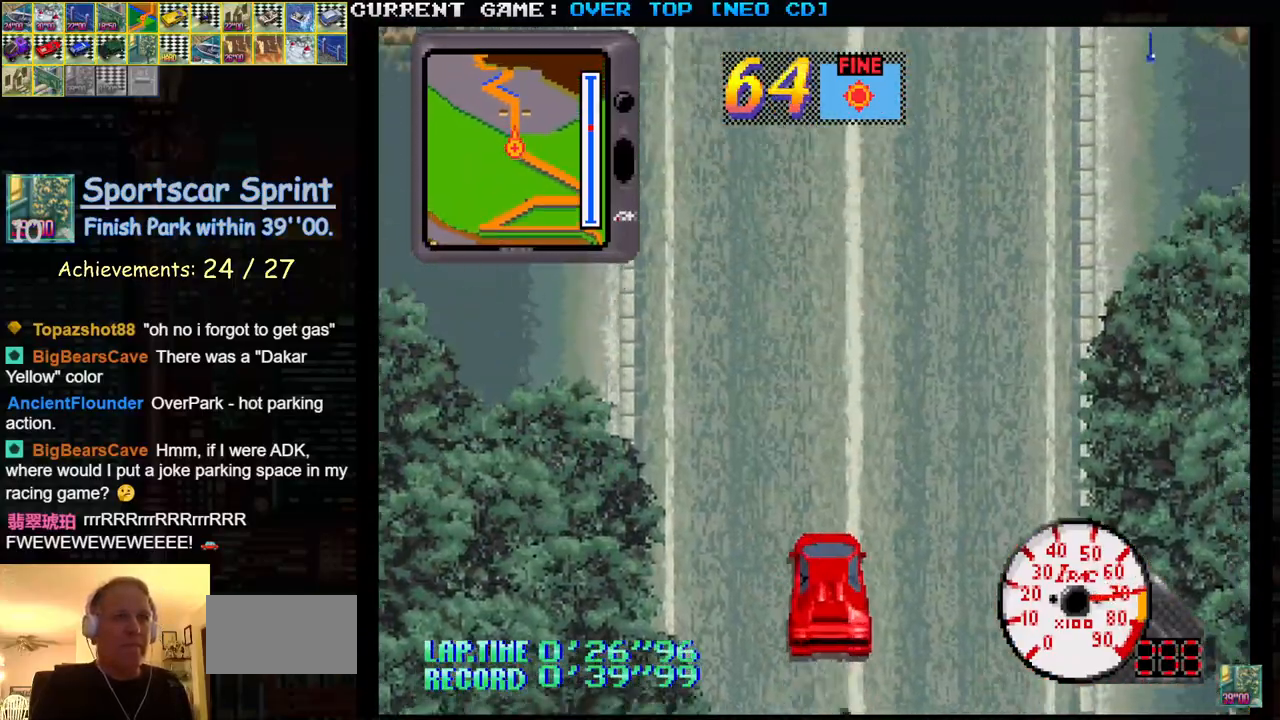
{"buttons": ["SQUARE"], "left_stick": "center", "events": []}
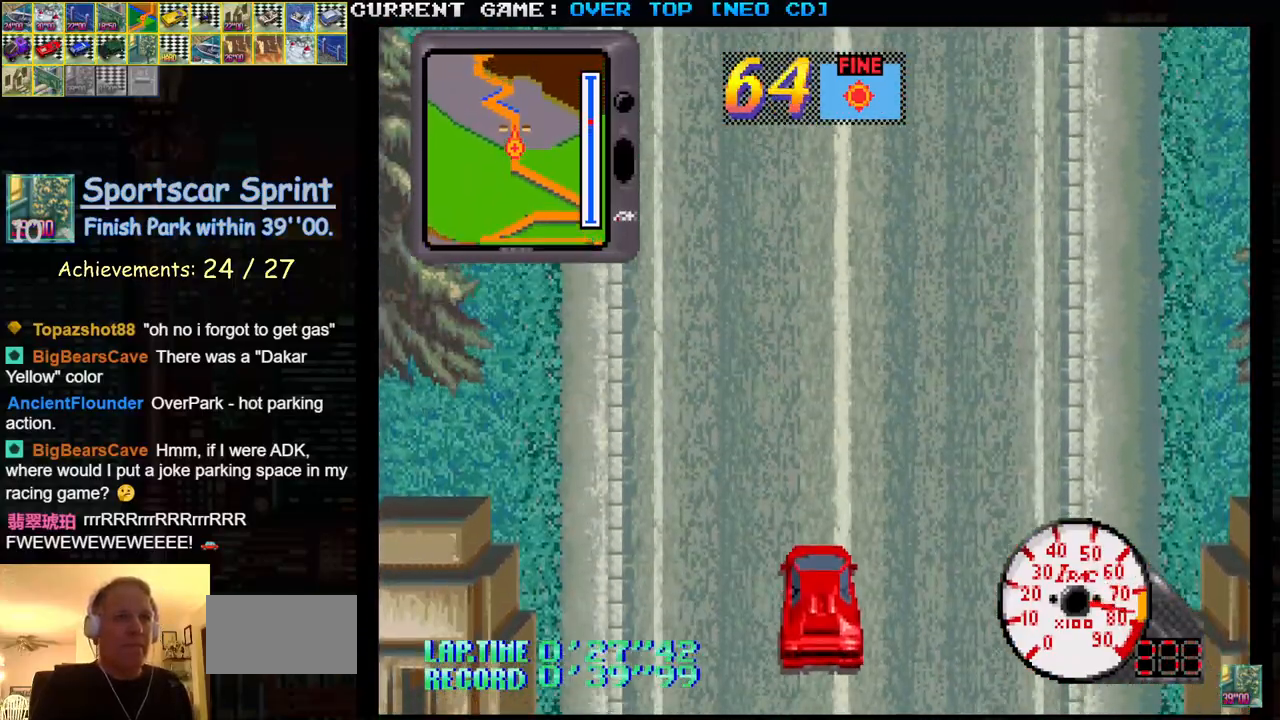
{"buttons": ["SQUARE"], "left_stick": "center", "events": []}
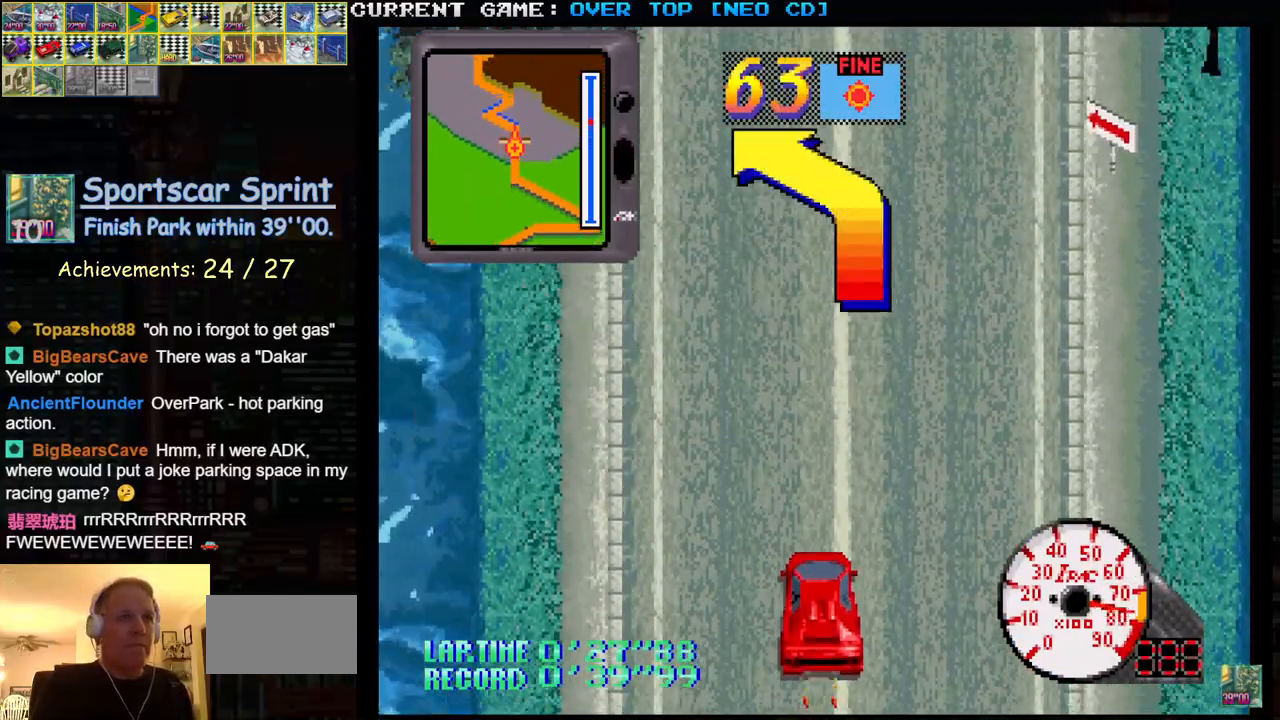
{"buttons": ["SQUARE"], "left_stick": "left", "events": [[333, "left_stick", "left"]]}
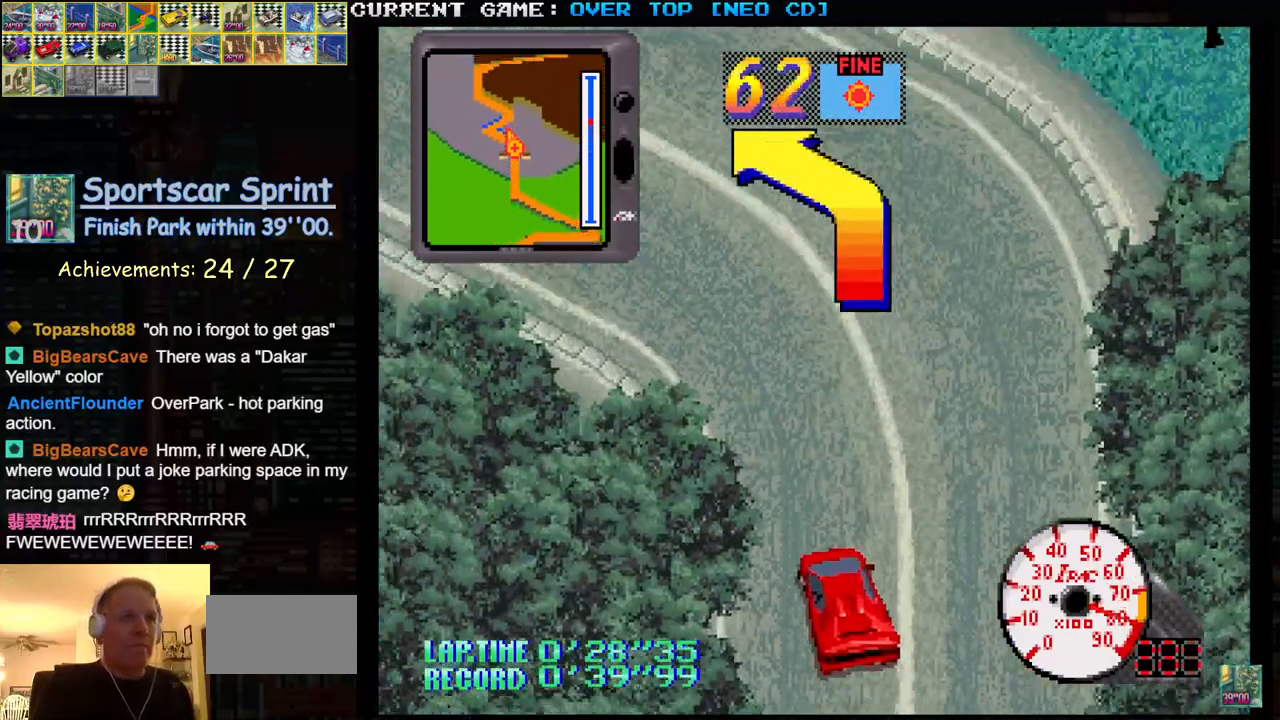
{"buttons": ["SQUARE"], "left_stick": "right", "events": [[317, "left_stick", "center"], [367, "left_stick", "right"]]}
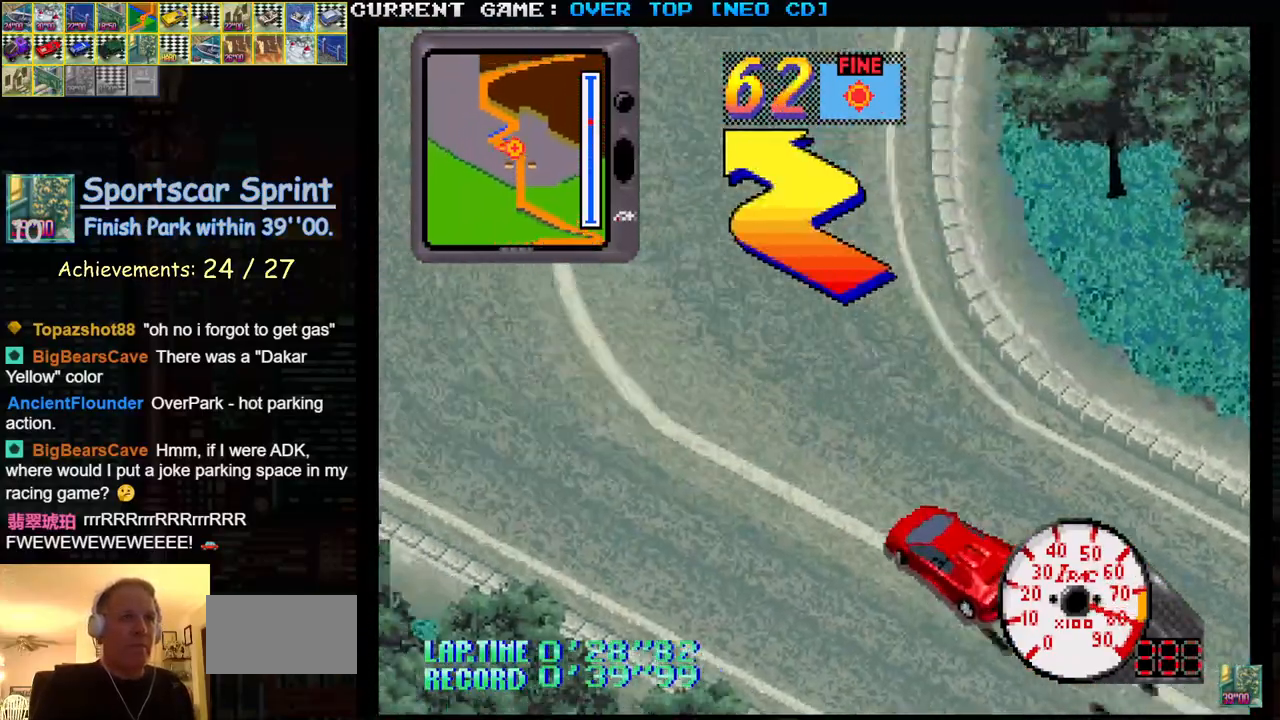
{"buttons": ["SQUARE"], "left_stick": "left", "events": [[450, "left_stick", "center"], [500, "left_stick", "left"]]}
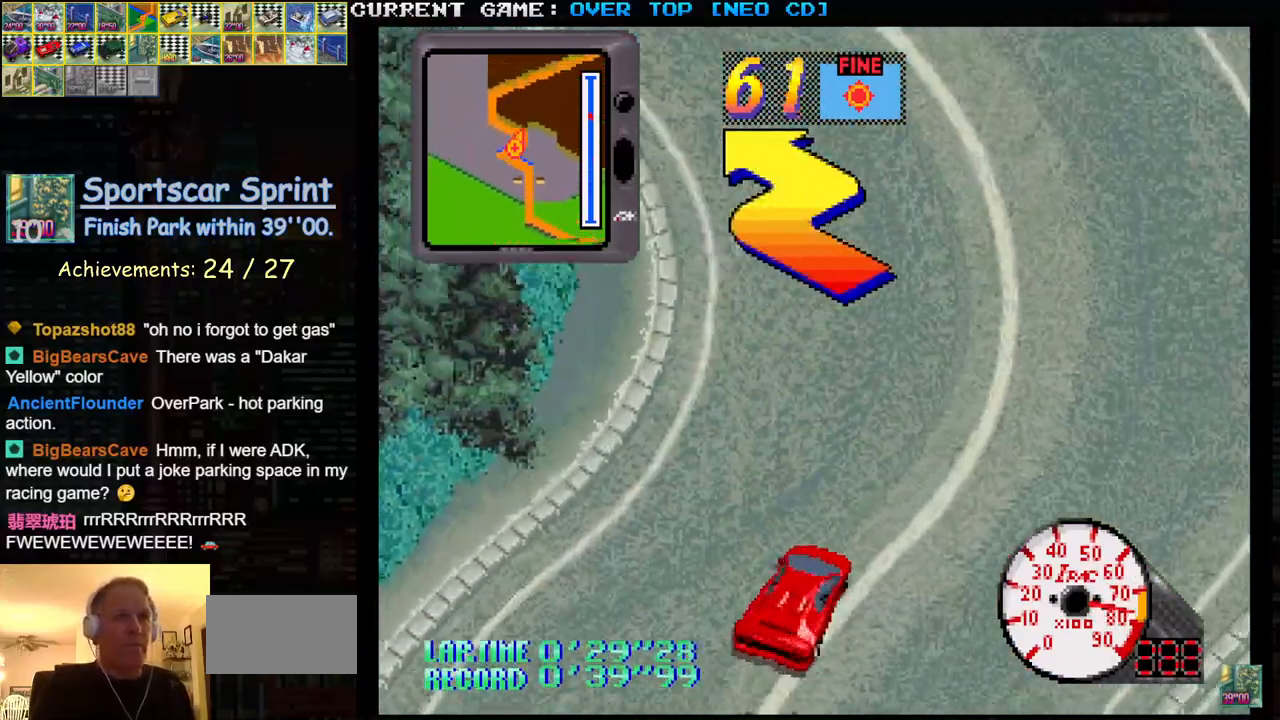
{"buttons": ["SQUARE"], "left_stick": "left", "events": []}
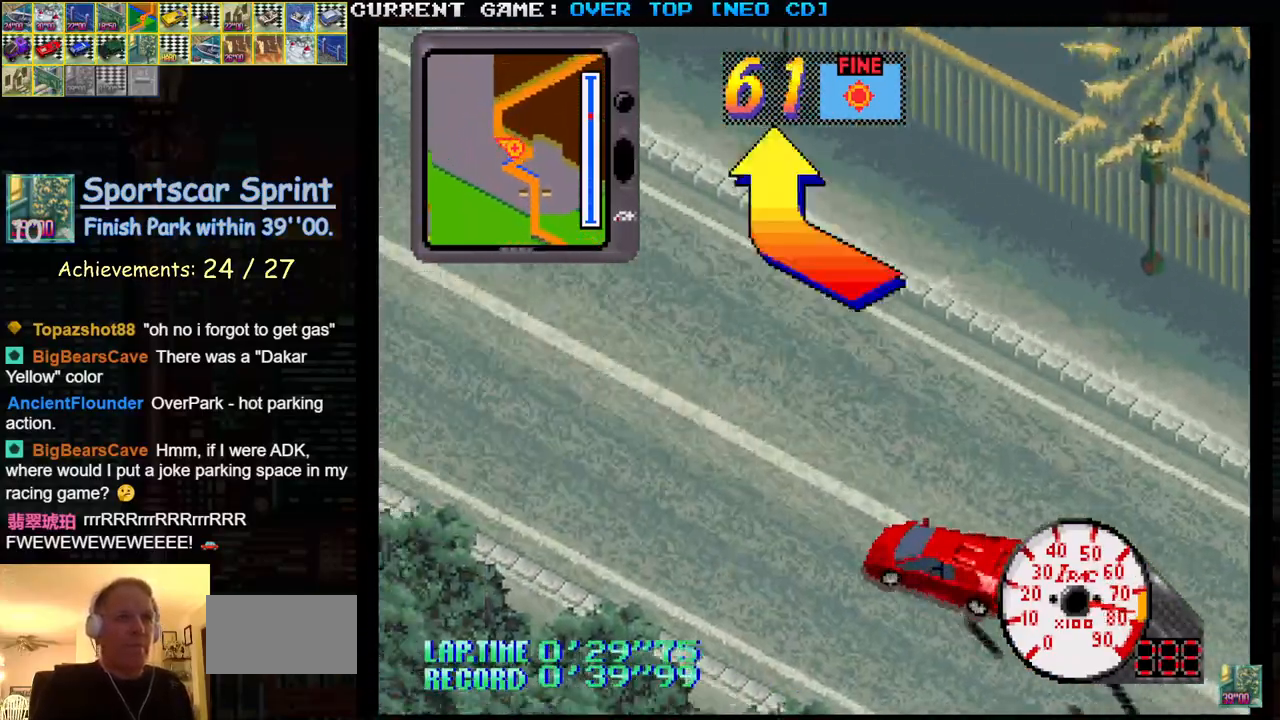
{"buttons": ["SQUARE"], "left_stick": "right", "events": [[33, "left_stick", "center"], [200, "left_stick", "right"]]}
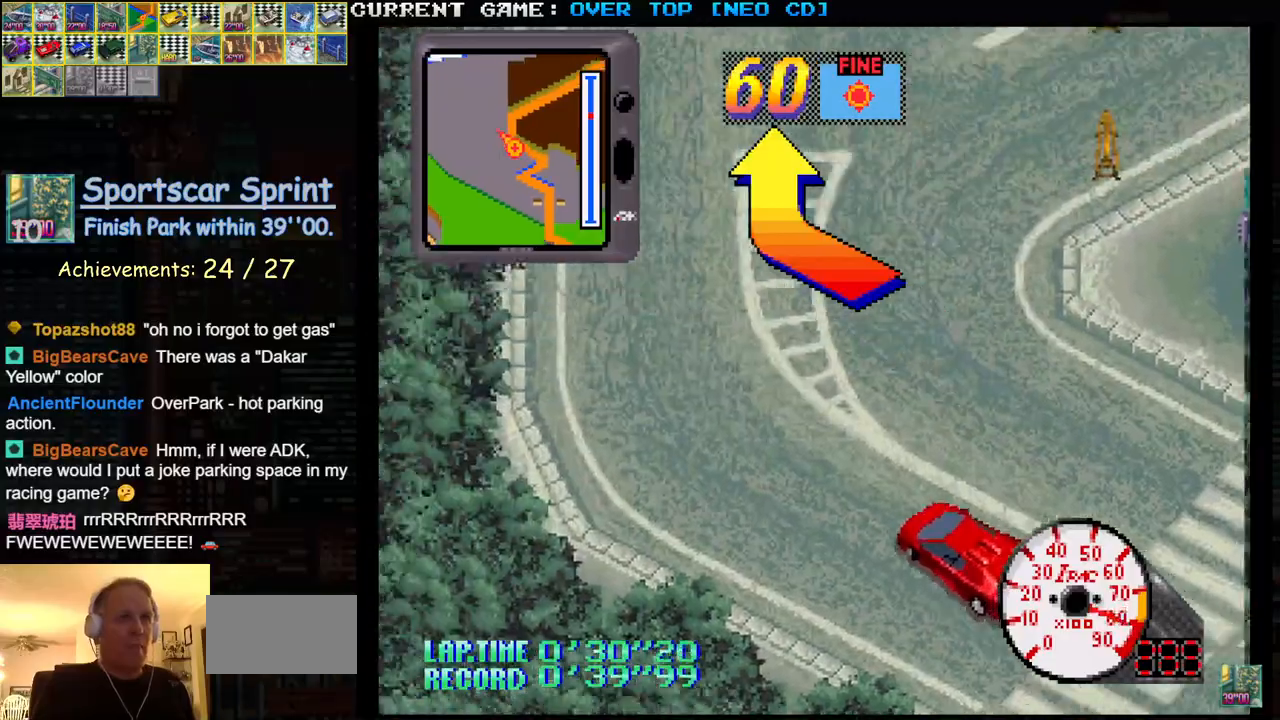
{"buttons": ["SQUARE"], "left_stick": "center", "events": [[100, "left_stick", "center"], [150, "left_stick", "right"], [367, "left_stick", "center"]]}
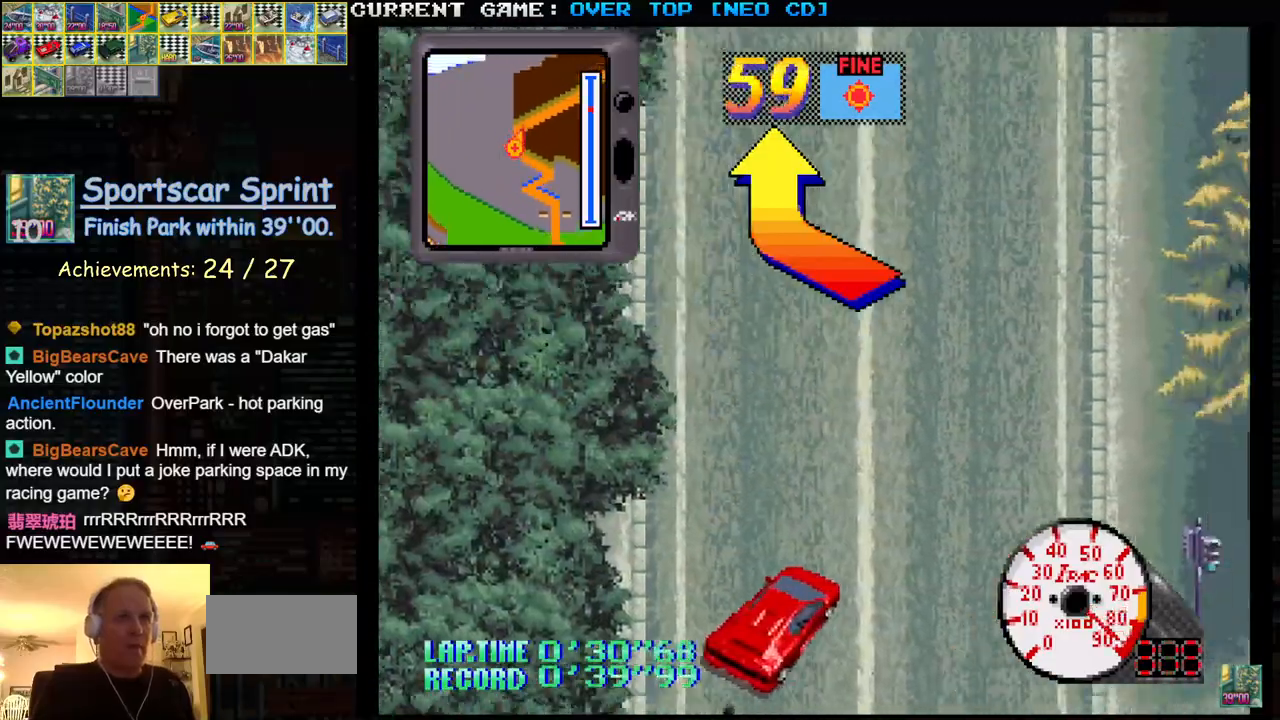
{"buttons": ["SQUARE"], "left_stick": "center", "events": [[17, "left_stick", "left"], [100, "left_stick", "center"]]}
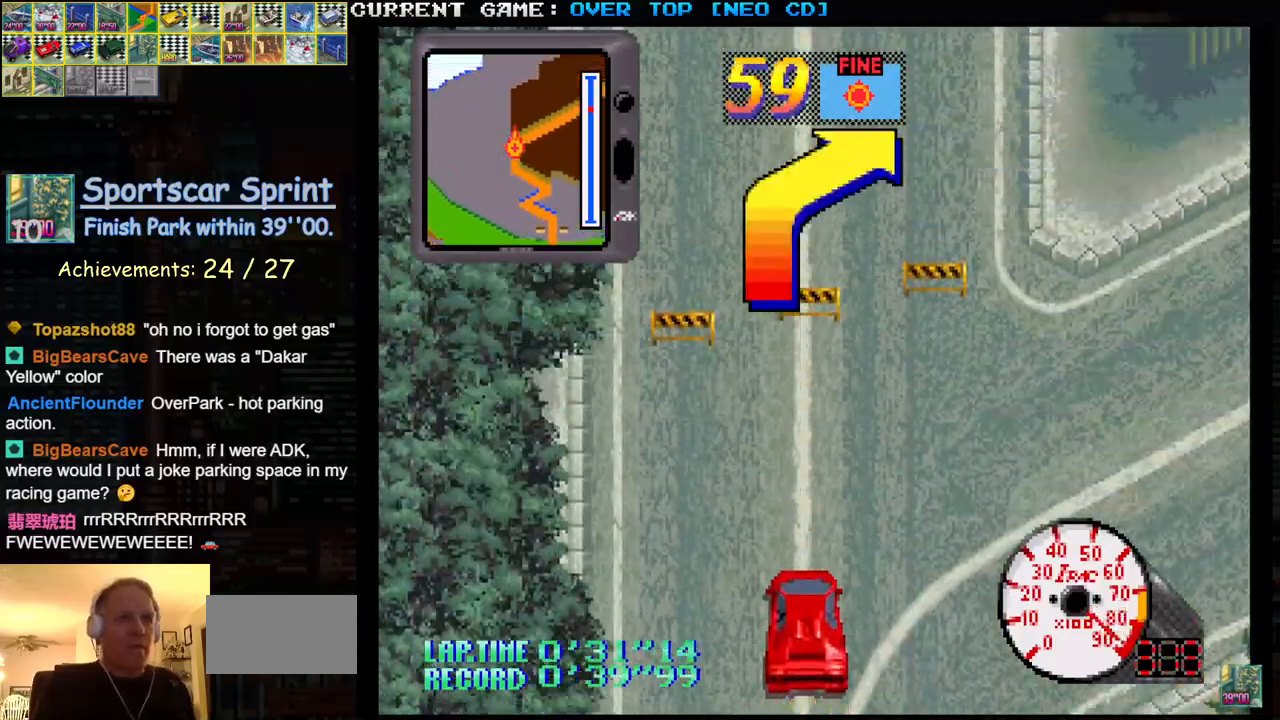
{"buttons": ["SQUARE"], "left_stick": "right", "events": [[467, "left_stick", "right"]]}
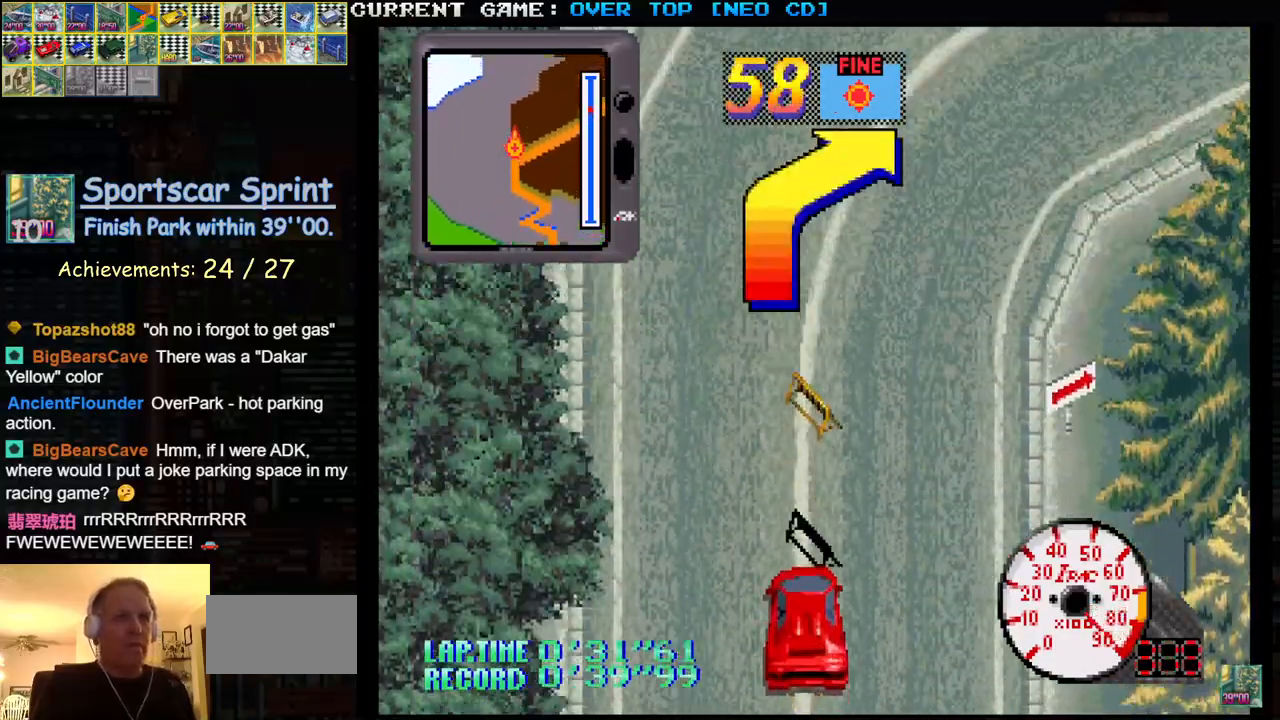
{"buttons": ["SQUARE"], "left_stick": "center", "events": [[350, "left_stick", "center"]]}
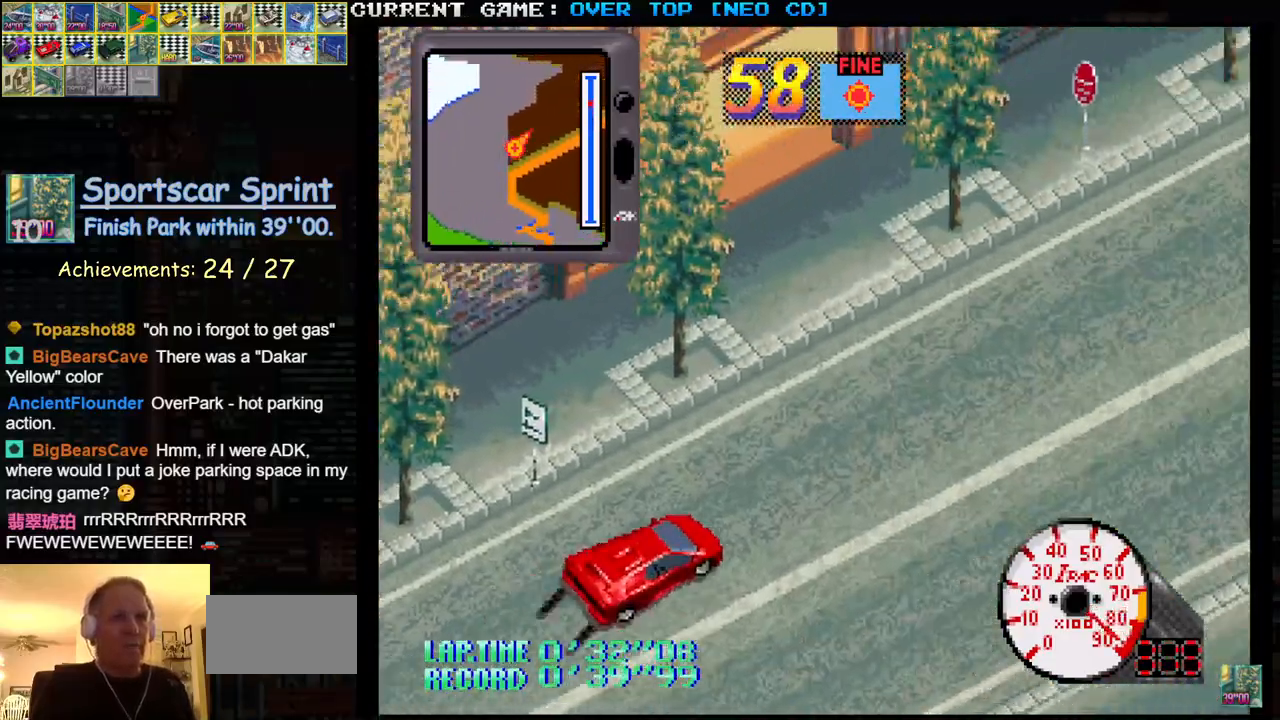
{"buttons": ["SQUARE"], "left_stick": "center", "events": []}
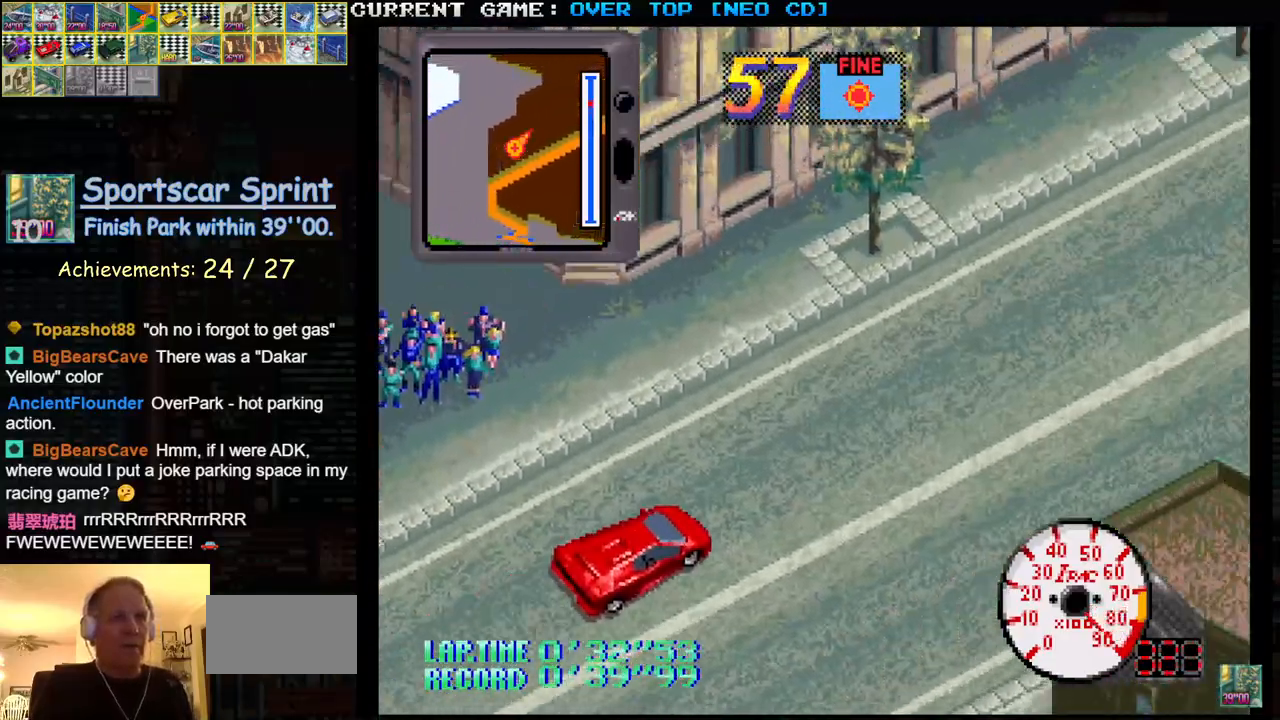
{"buttons": ["SQUARE"], "left_stick": "center", "events": []}
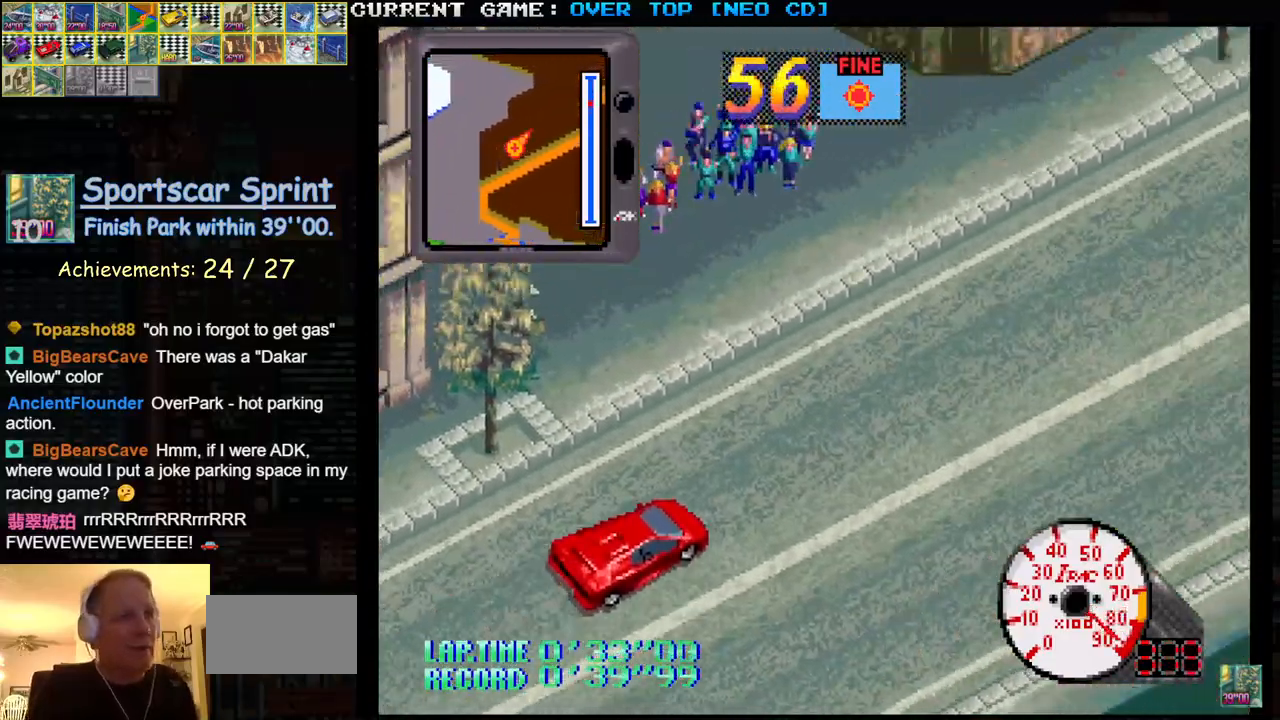
{"buttons": ["SQUARE"], "left_stick": "center", "events": []}
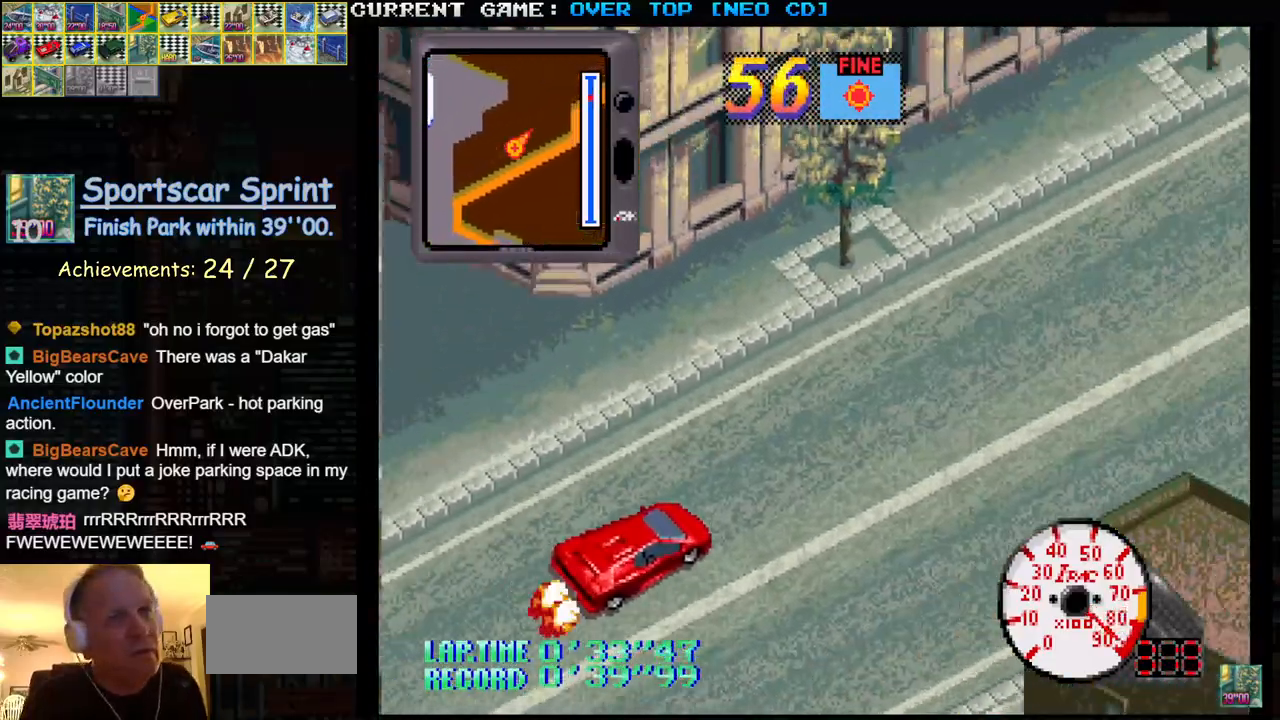
{"buttons": ["SQUARE"], "left_stick": "center", "events": []}
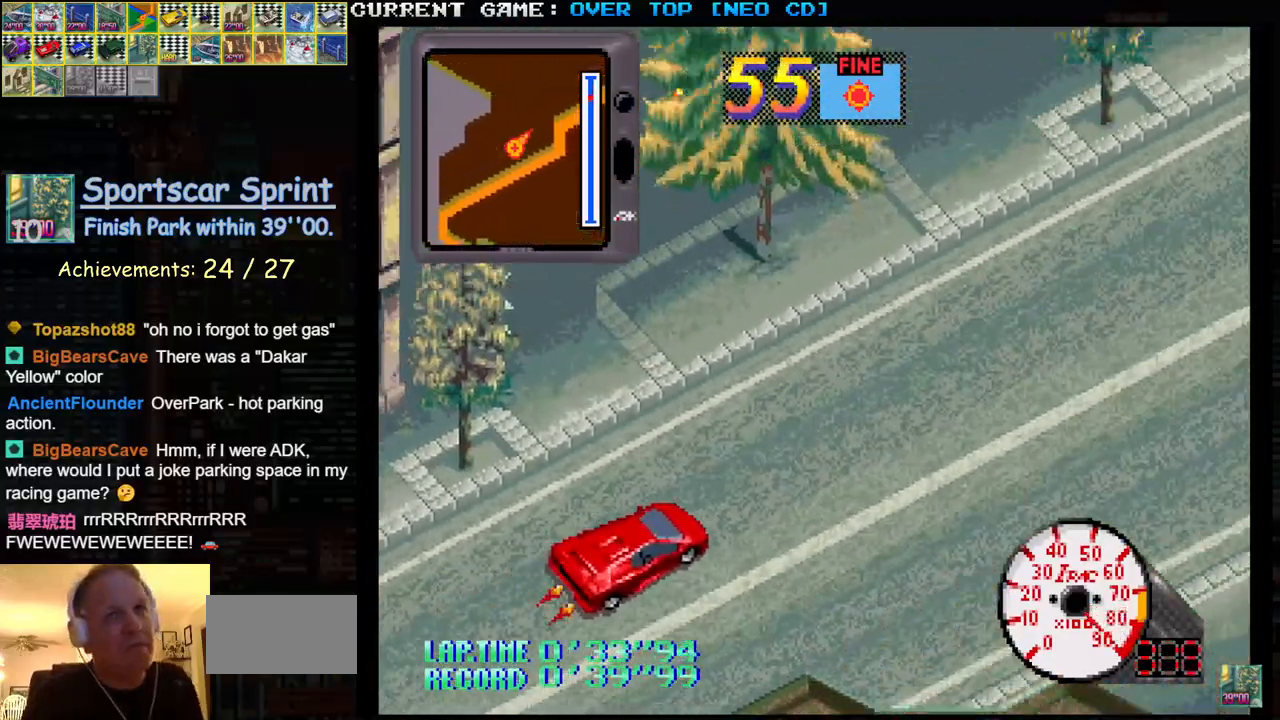
{"buttons": ["SQUARE"], "left_stick": "center", "events": []}
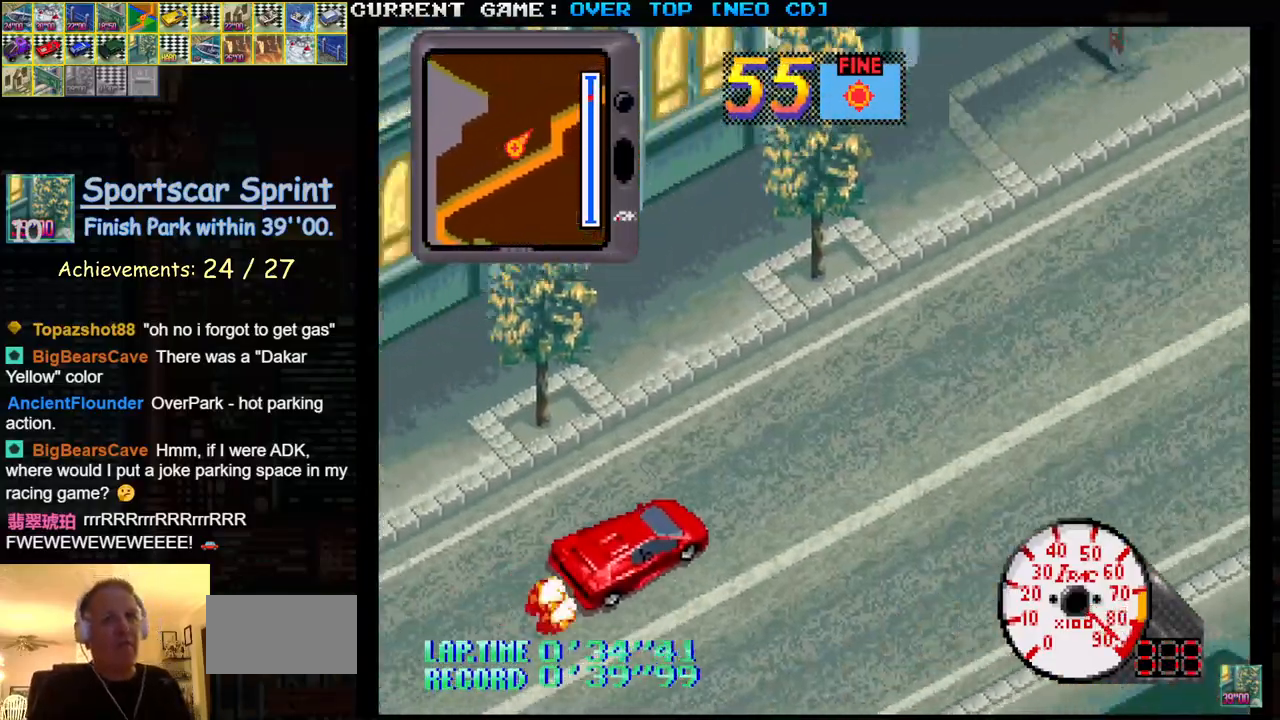
{"buttons": ["SQUARE"], "left_stick": "center", "events": []}
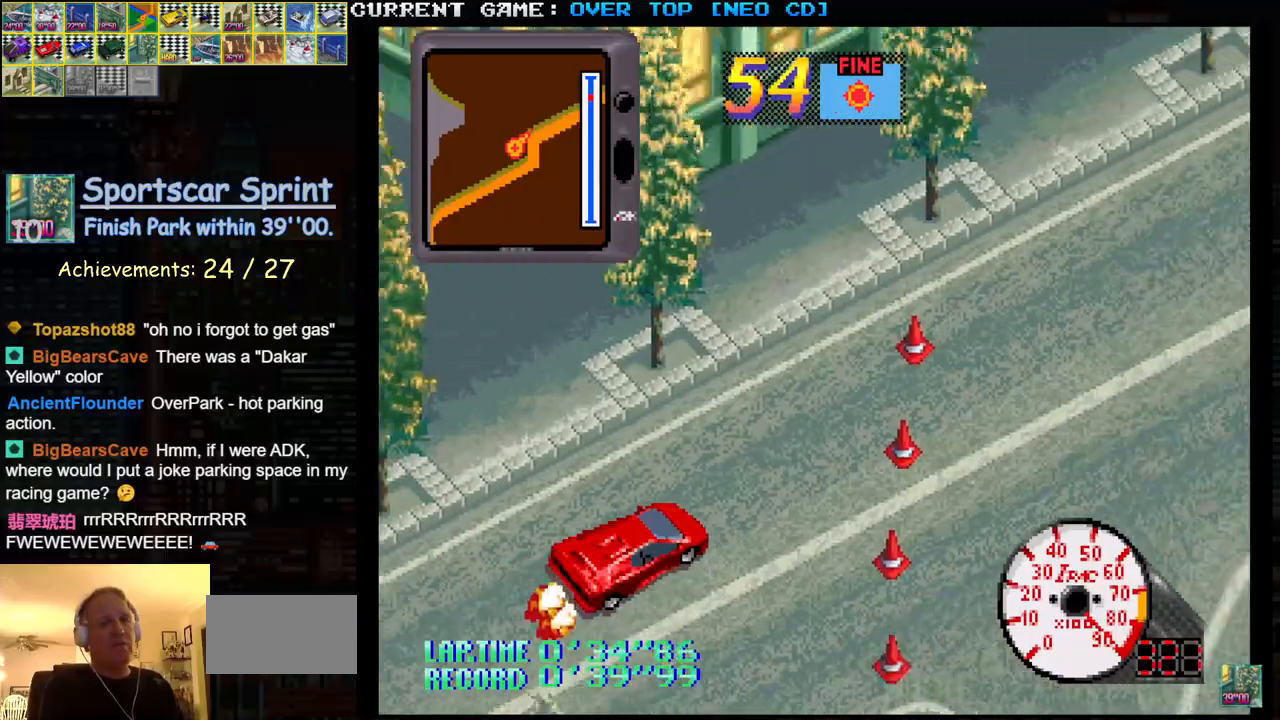
{"buttons": ["SQUARE"], "left_stick": "center", "events": []}
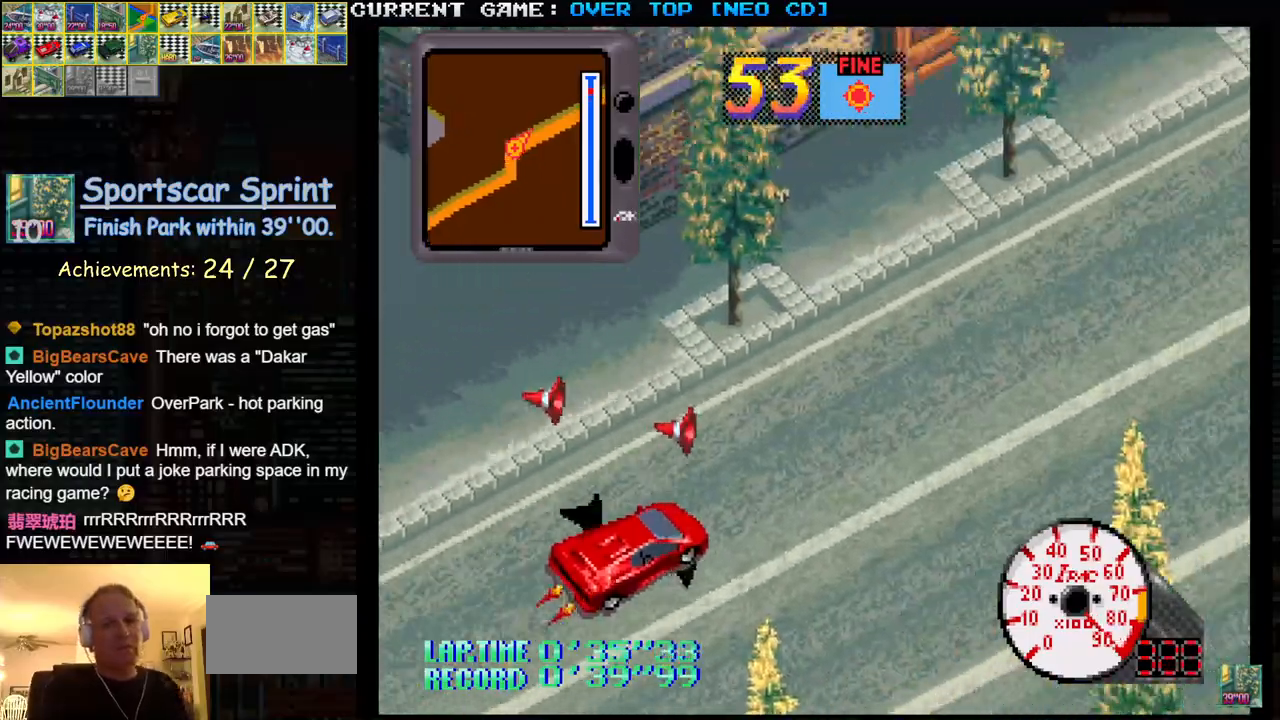
{"buttons": ["SQUARE"], "left_stick": "center", "events": [[300, "R1", "down"], [367, "R1", "up"], [400, "R1", "down"], [467, "R1", "up"]]}
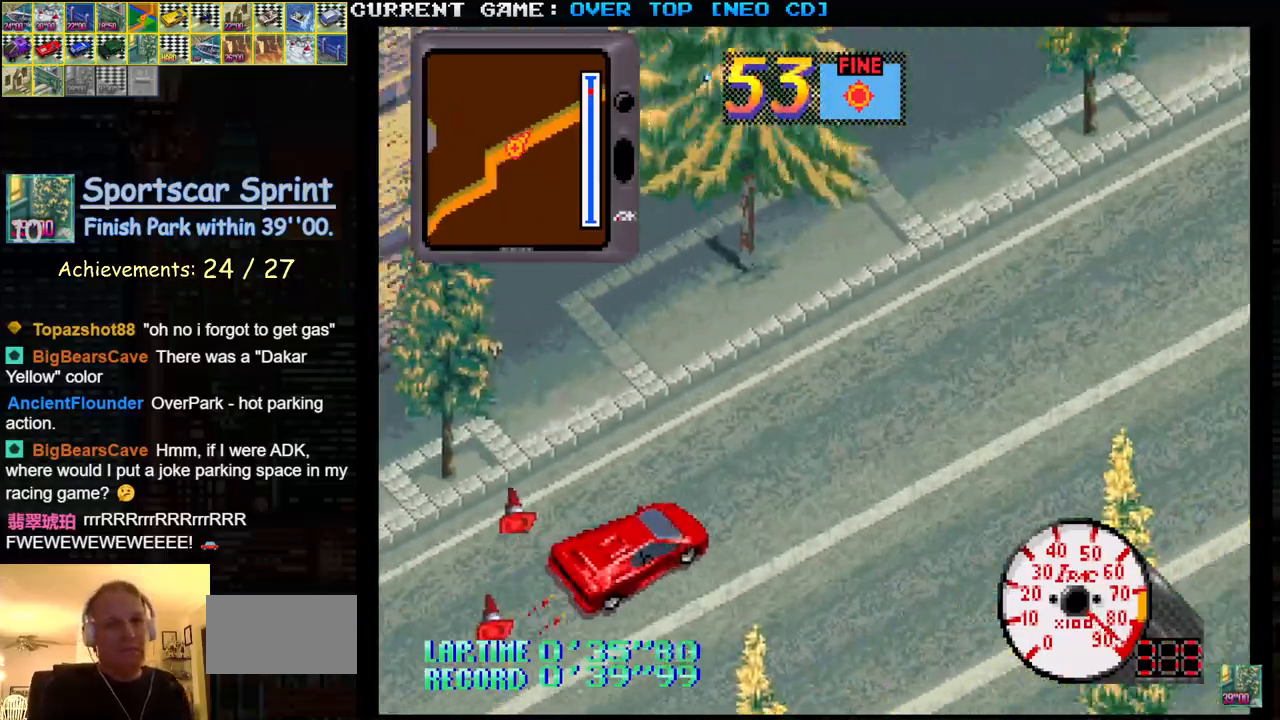
{"buttons": ["SQUARE", "R1"], "left_stick": "center", "events": [[67, "R1", "down"], [133, "R1", "up"], [150, "R1", "down"], [200, "R1", "up"], [267, "R1", "down"], [283, "R1", "up"], [317, "R1", "down"], [383, "R1", "up"], [417, "R1", "down"], [483, "R1", "up"], [500, "R1", "down"]]}
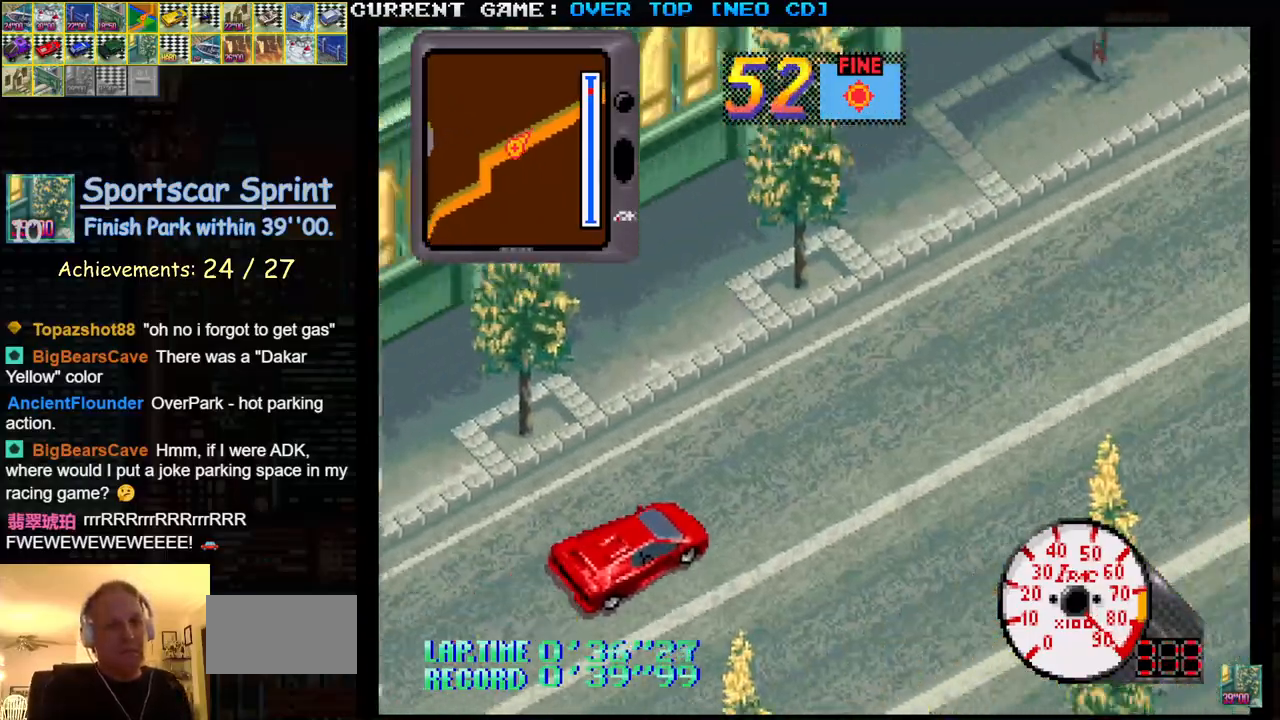
{"buttons": ["SQUARE"], "left_stick": "center", "events": [[50, "R1", "up"], [100, "R1", "down"], [133, "R1", "up"], [183, "R1", "down"], [200, "R1", "up"], [267, "R1", "down"], [317, "R1", "up"], [367, "R1", "down"], [400, "R1", "up"], [433, "R1", "down"], [500, "R1", "up"]]}
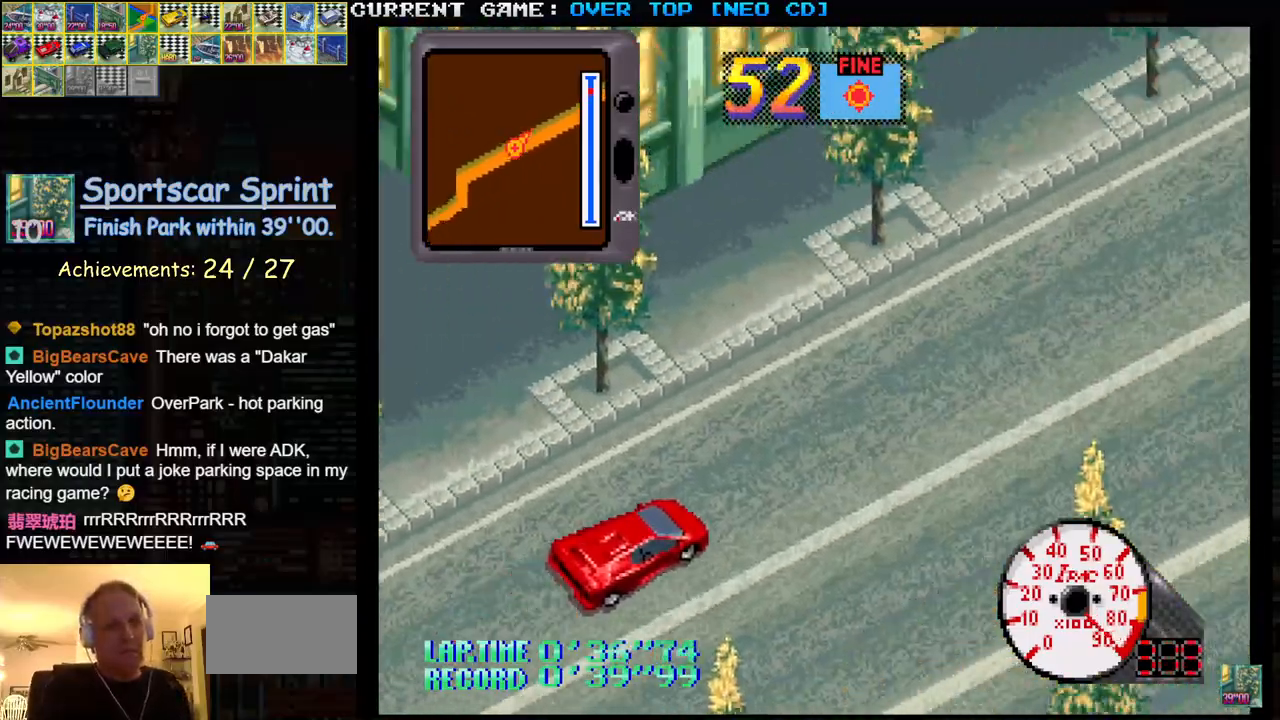
{"buttons": ["SQUARE"], "left_stick": "center", "events": [[33, "R1", "down"], [100, "R1", "up"], [117, "R1", "down"], [167, "R1", "up"], [200, "R1", "down"], [233, "R1", "up"]]}
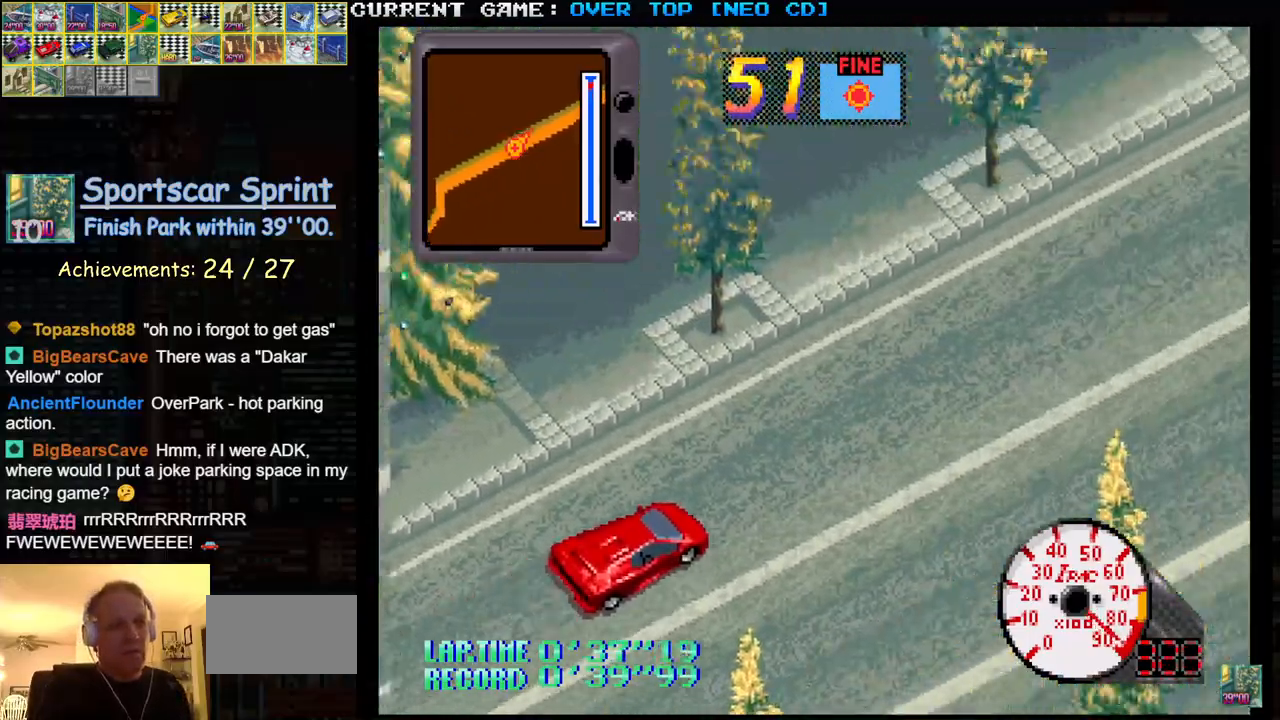
{"buttons": ["SQUARE"], "left_stick": "center", "events": []}
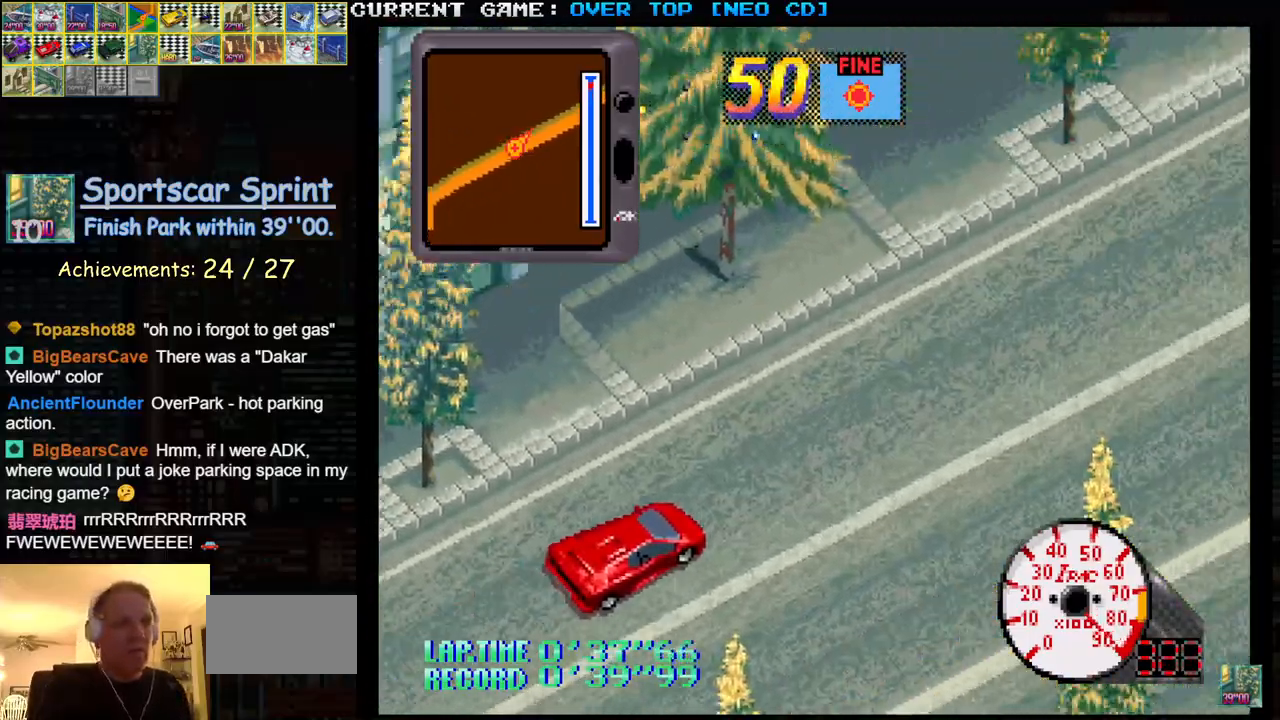
{"buttons": ["SQUARE"], "left_stick": "center", "events": []}
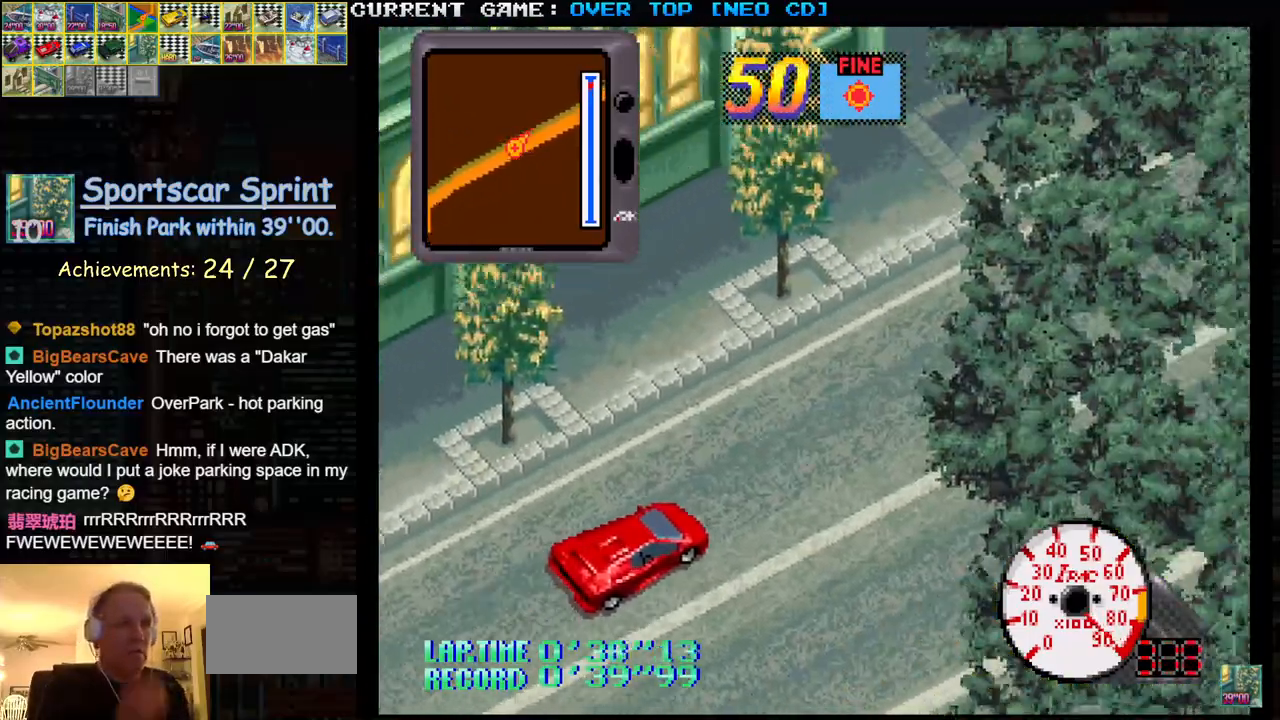
{"buttons": ["SQUARE"], "left_stick": "center", "events": []}